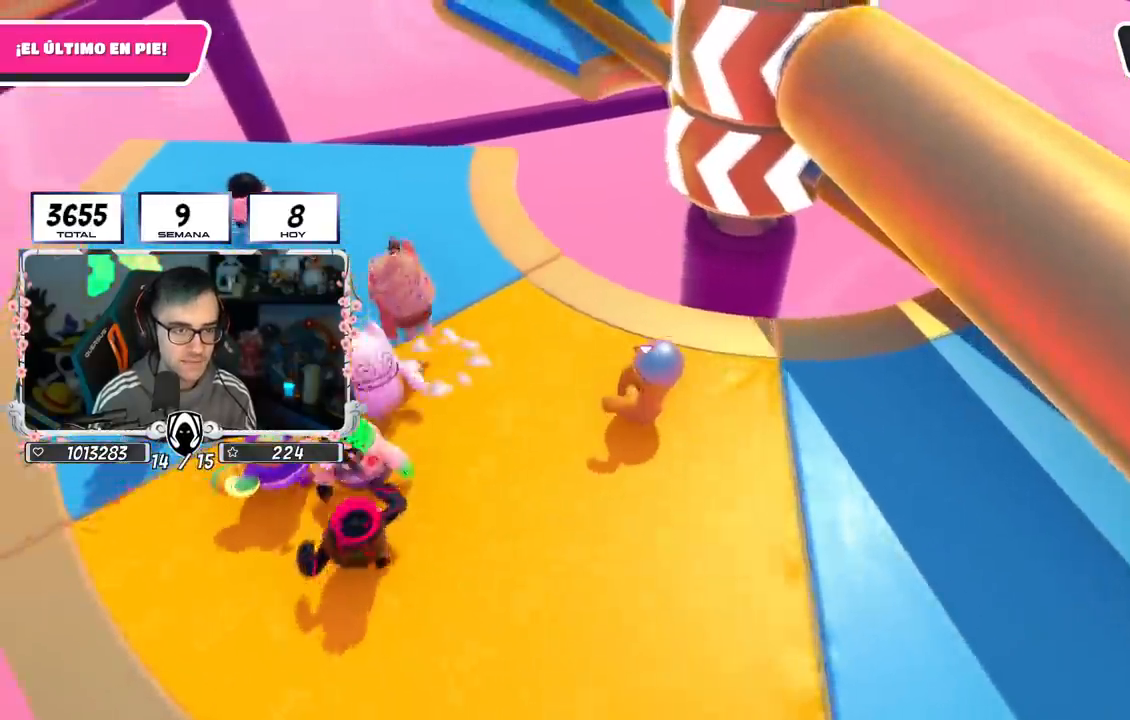
Gameplay with a controller (PlayStation layout); each line is a JSON object with the inputs held at the frame after it. "events" lists button and stick changes between this image and that frame as [ms after this image, input, new state], when the widget could be followed in between.
{"buttons": [], "left_stick": "up-left", "right_stick": "up-right", "events": []}
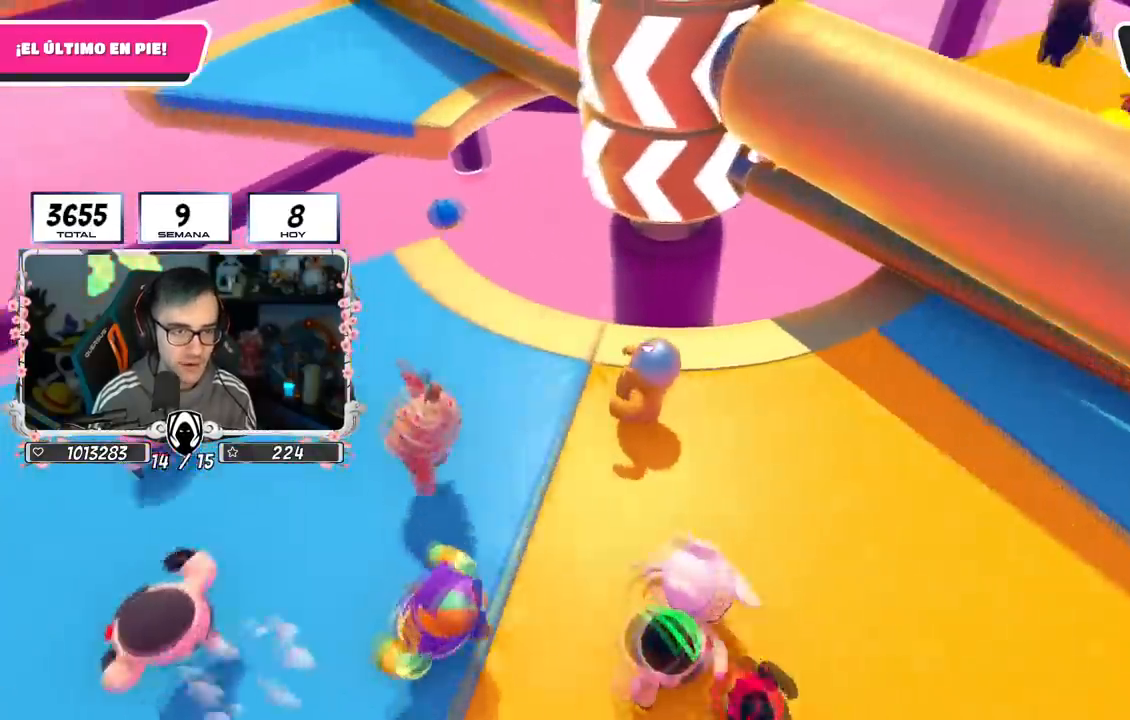
{"buttons": [], "left_stick": "up-left", "right_stick": "up-right", "events": []}
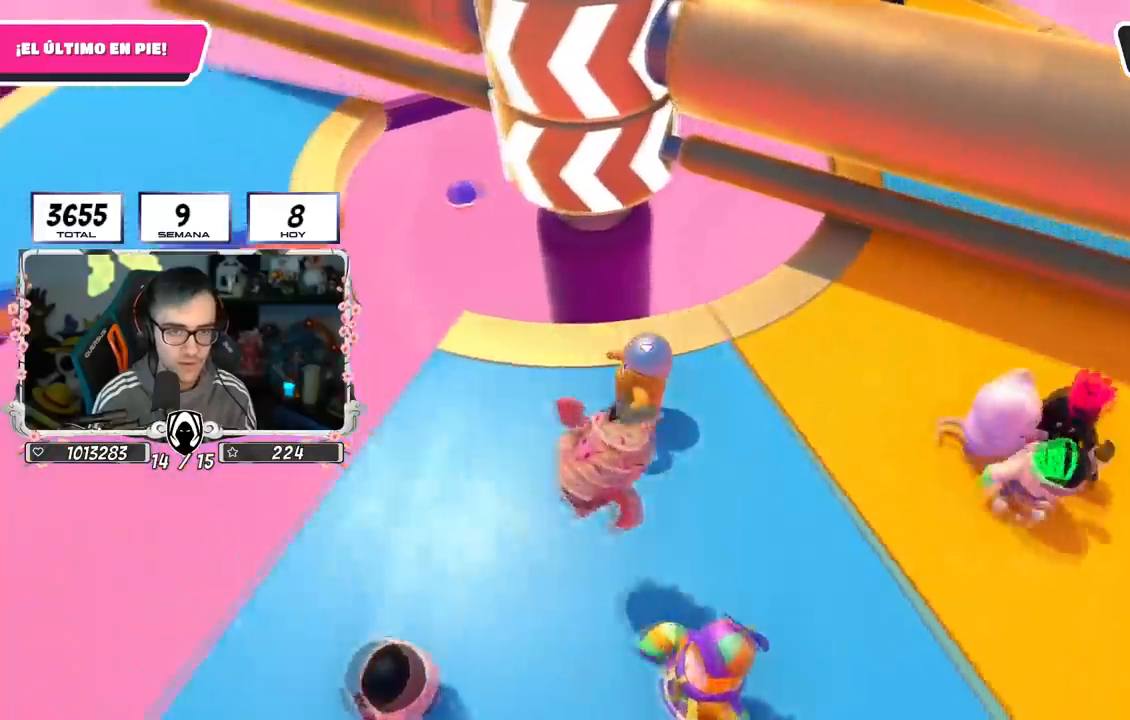
{"buttons": [], "left_stick": "up-right", "right_stick": "center", "events": [[17, "right_stick", "right"], [184, "left_stick", "up-right"], [367, "right_stick", "center"]]}
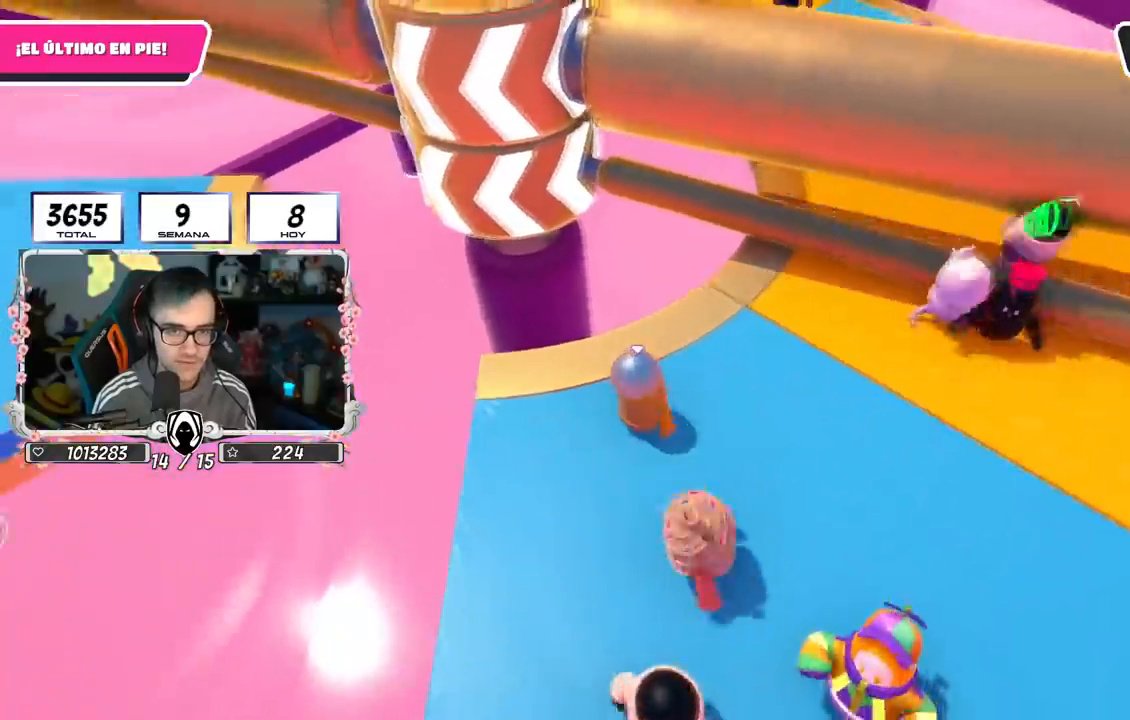
{"buttons": [], "left_stick": "left", "right_stick": "center", "events": [[150, "CROSS", "down"], [367, "CROSS", "up"], [367, "left_stick", "down-left"], [467, "left_stick", "left"]]}
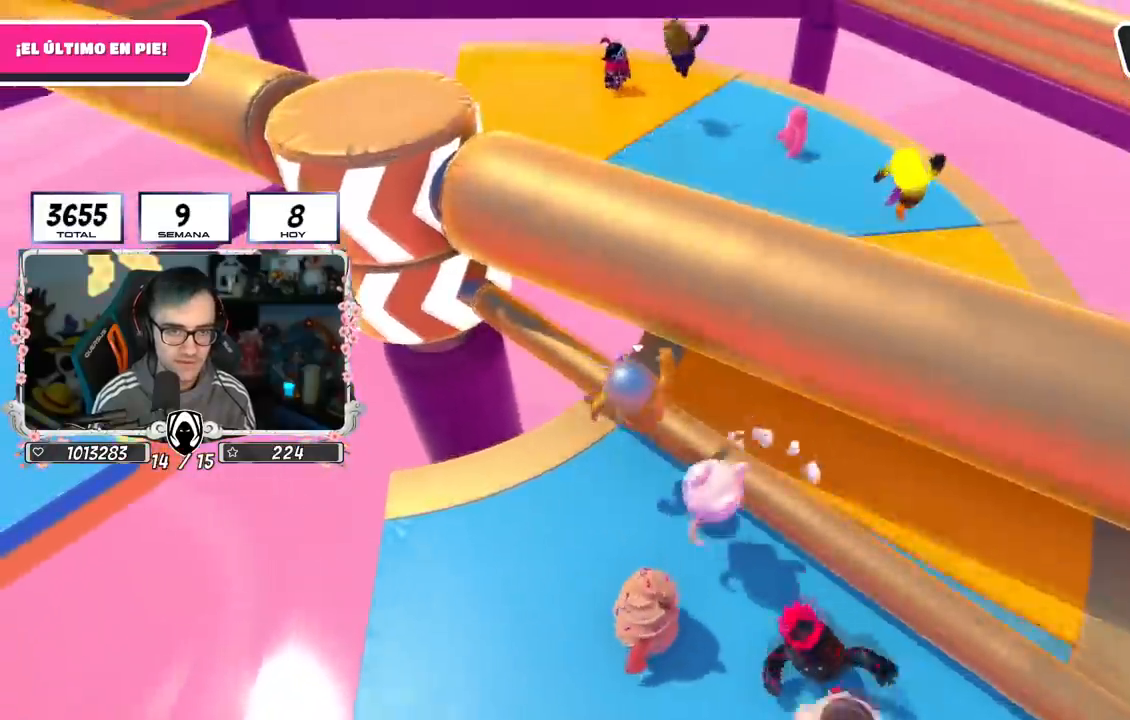
{"buttons": [], "left_stick": "up-right", "right_stick": "up-left", "events": [[34, "left_stick", "up"], [134, "left_stick", "up-right"], [151, "right_stick", "up-left"]]}
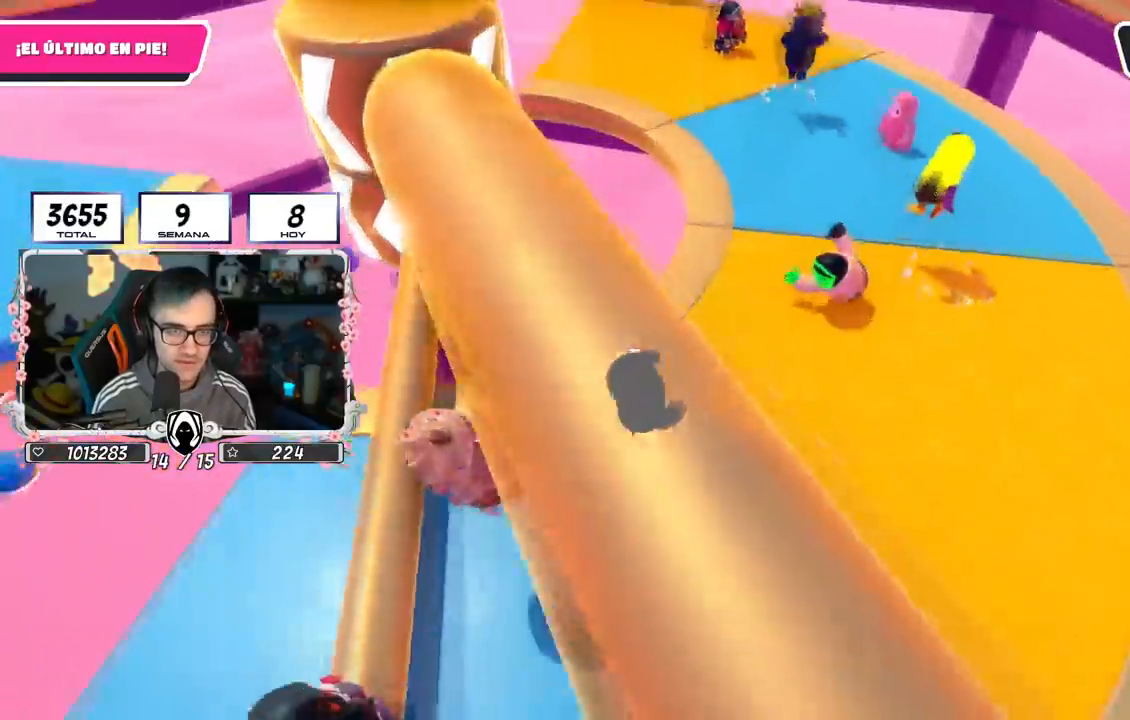
{"buttons": [], "left_stick": "up-right", "right_stick": "center", "events": [[17, "right_stick", "center"], [100, "CROSS", "down"], [233, "left_stick", "center"], [267, "CROSS", "up"], [284, "left_stick", "left"], [317, "right_stick", "left"], [417, "left_stick", "up"], [467, "left_stick", "up-right"], [484, "right_stick", "center"]]}
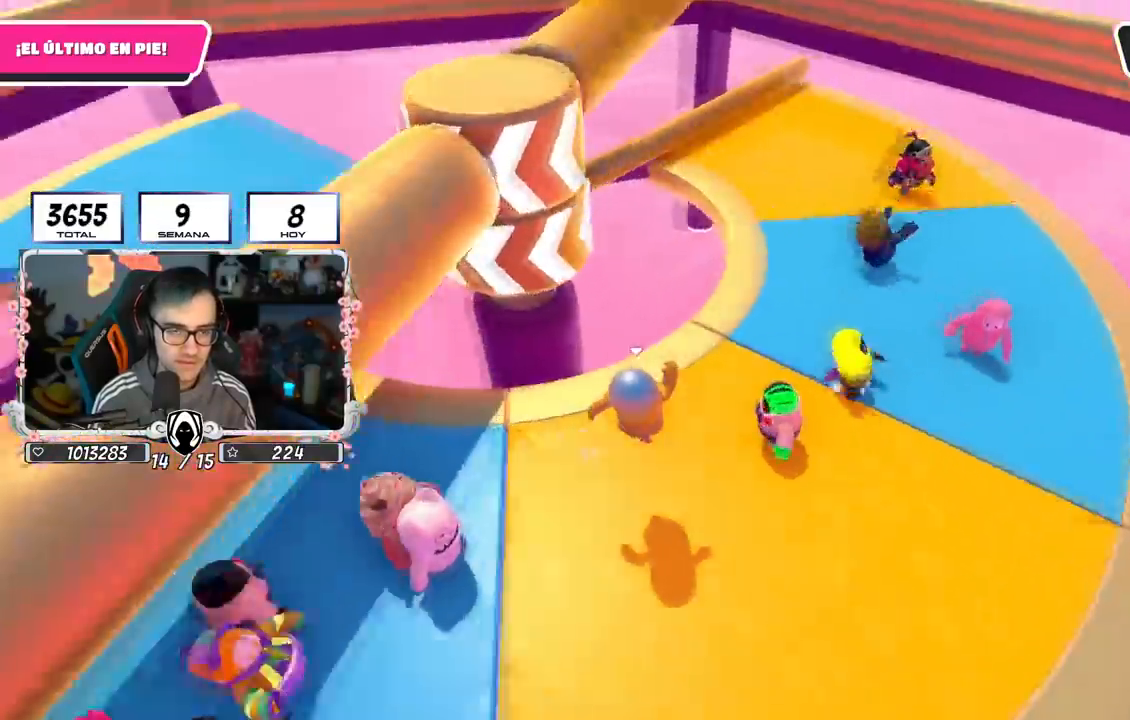
{"buttons": ["CROSS"], "left_stick": "up-right", "right_stick": "center", "events": [[184, "left_stick", "up-left"], [284, "CROSS", "down"], [351, "left_stick", "up"], [484, "left_stick", "up-right"]]}
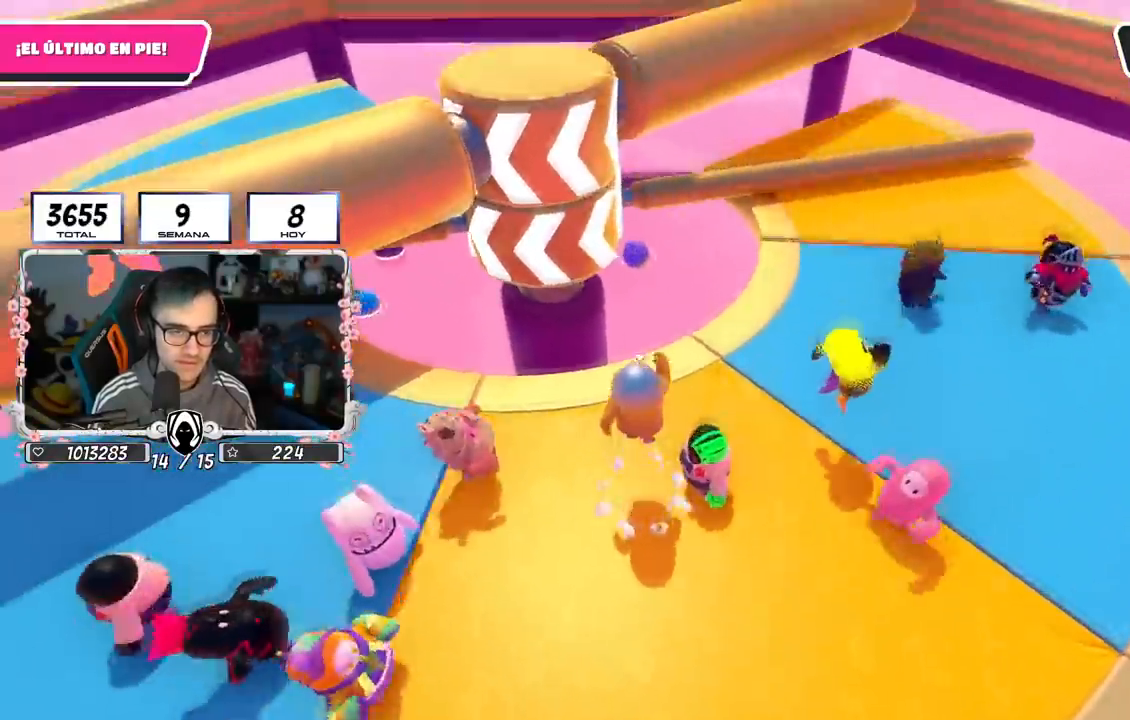
{"buttons": [], "left_stick": "up-right", "right_stick": "center", "events": [[83, "CROSS", "up"], [83, "left_stick", "right"], [317, "left_stick", "up-right"]]}
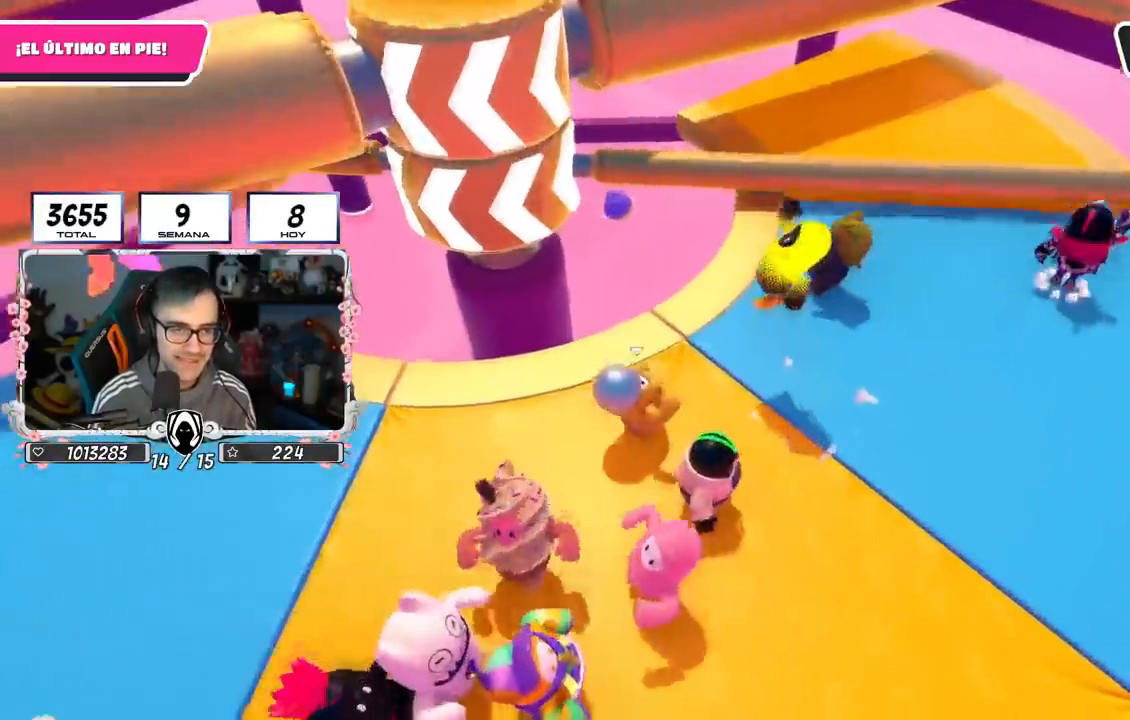
{"buttons": [], "left_stick": "left", "right_stick": "center", "events": [[167, "left_stick", "center"], [217, "left_stick", "left"], [334, "left_stick", "down"], [468, "left_stick", "left"]]}
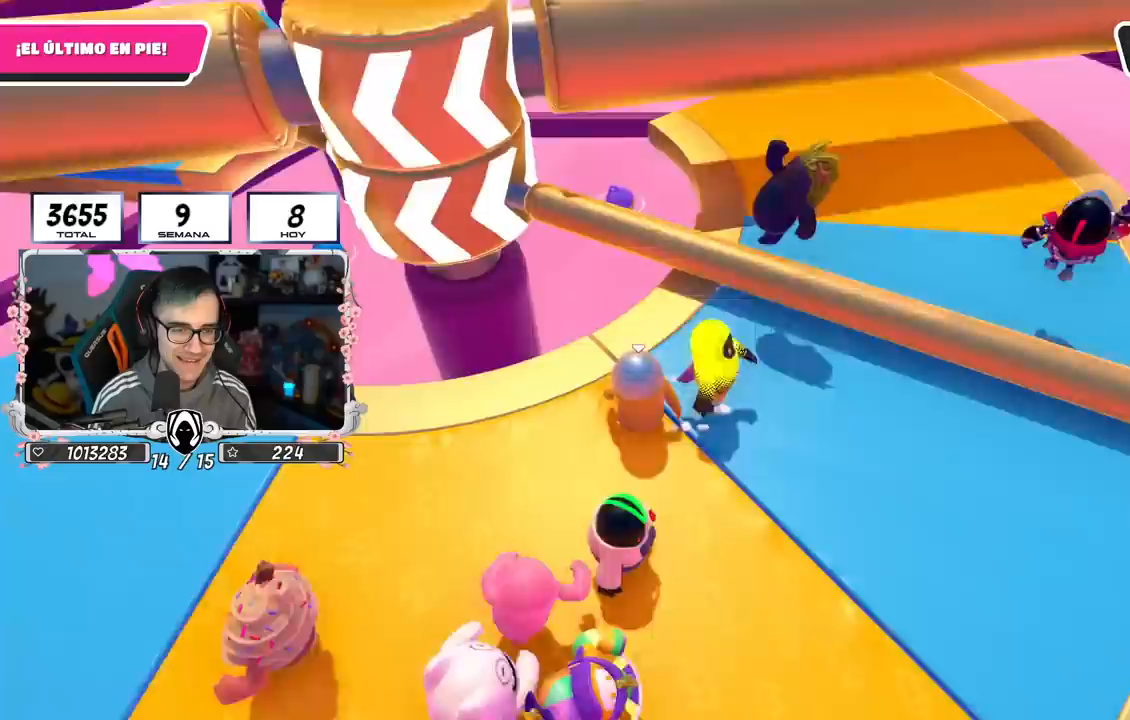
{"buttons": [], "left_stick": "right", "right_stick": "center", "events": [[167, "left_stick", "up-right"], [217, "CROSS", "down"], [284, "left_stick", "right"], [484, "CROSS", "up"]]}
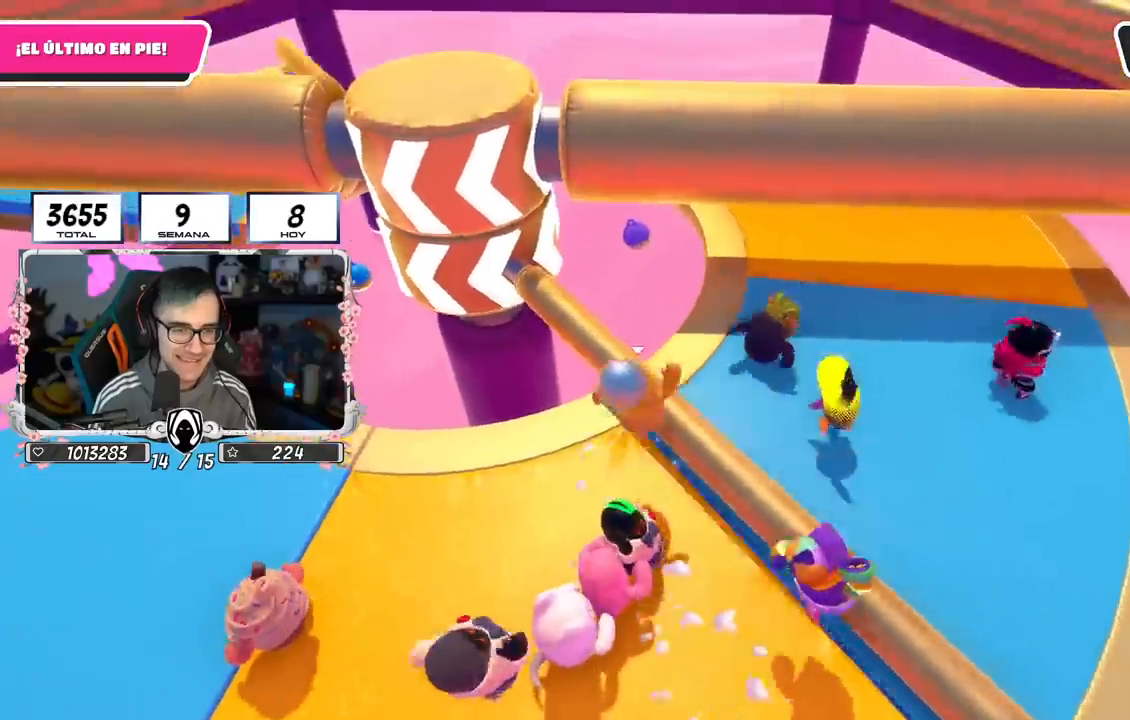
{"buttons": ["CROSS"], "left_stick": "left", "right_stick": "center", "events": [[217, "left_stick", "left"], [434, "CROSS", "down"]]}
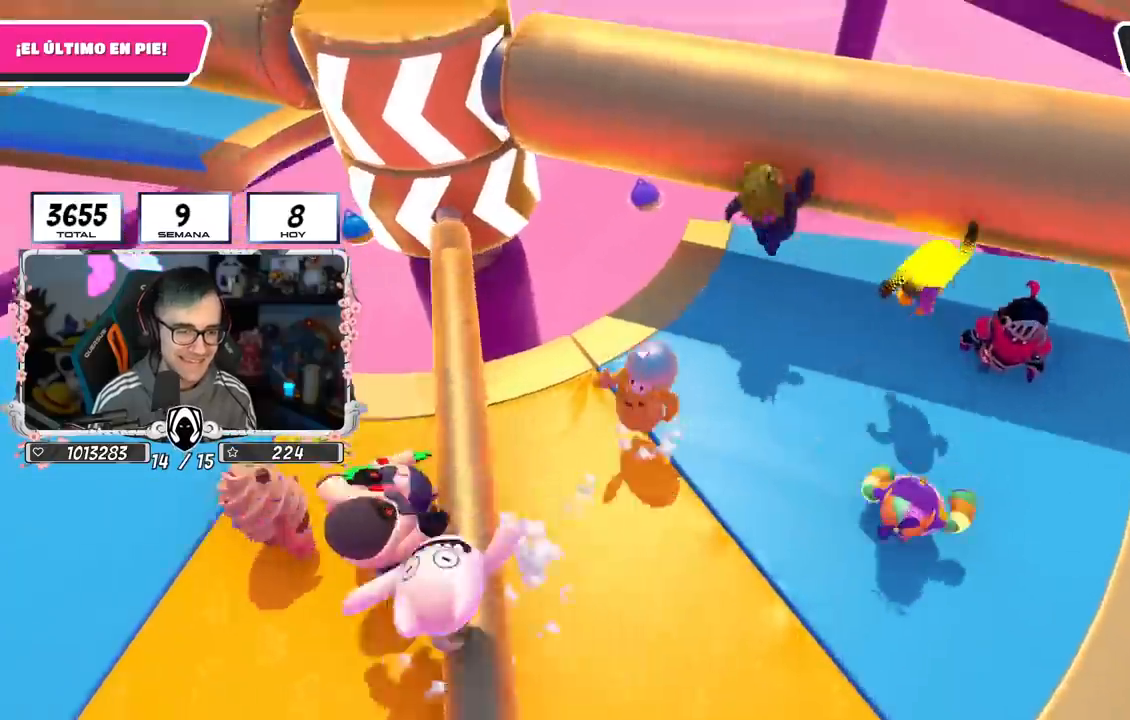
{"buttons": [], "left_stick": "down-right", "right_stick": "center", "events": [[133, "L1", "down"], [217, "CROSS", "up"], [267, "L1", "up"], [400, "left_stick", "down-right"]]}
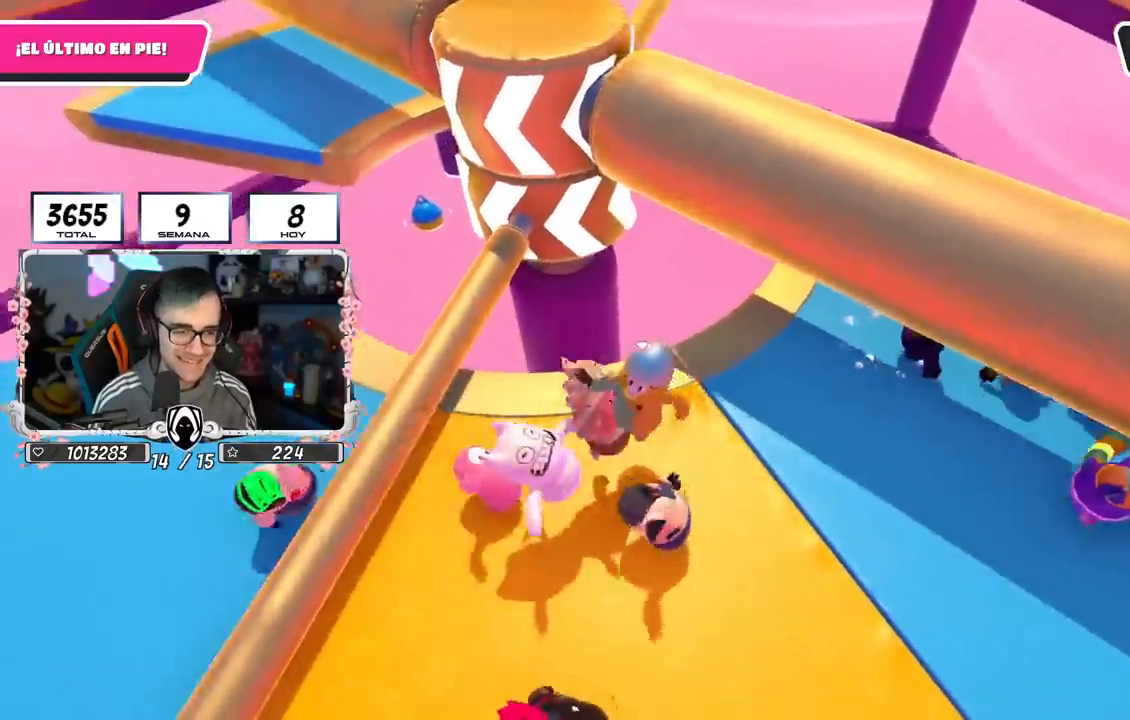
{"buttons": [], "left_stick": "down-right", "right_stick": "center", "events": [[134, "CROSS", "down"], [151, "left_stick", "down"], [267, "left_stick", "down-right"], [367, "CROSS", "up"]]}
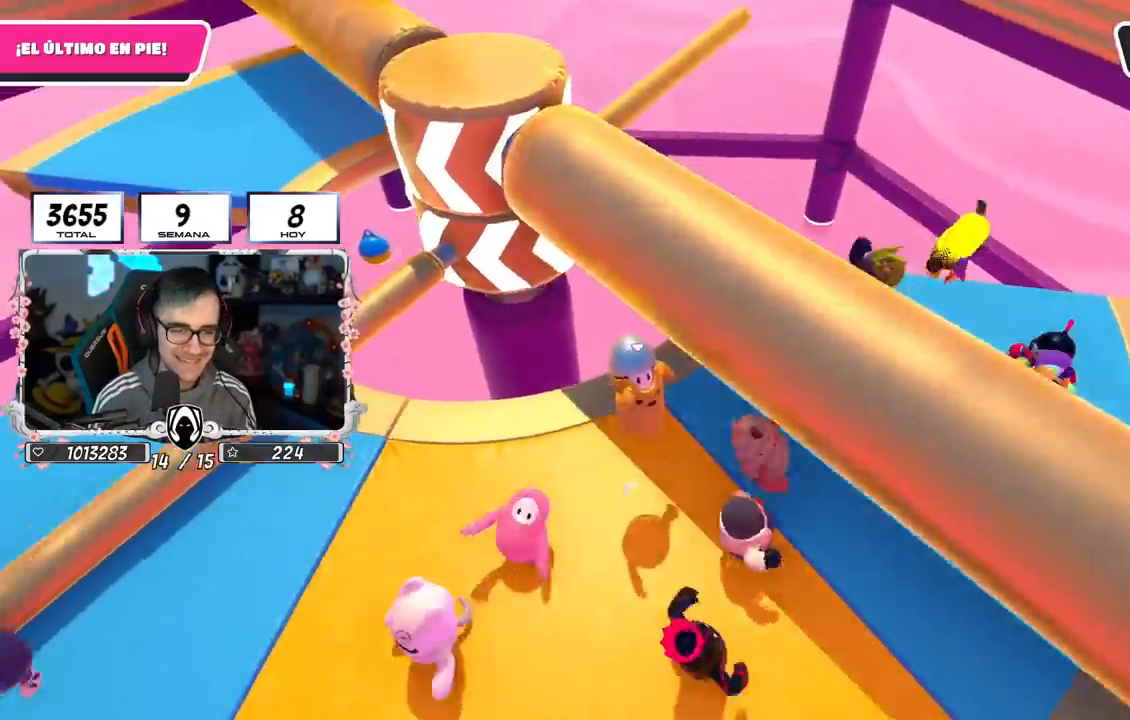
{"buttons": [], "left_stick": "up-right", "right_stick": "center", "events": [[50, "left_stick", "up-right"], [284, "right_stick", "up-left"], [384, "right_stick", "center"]]}
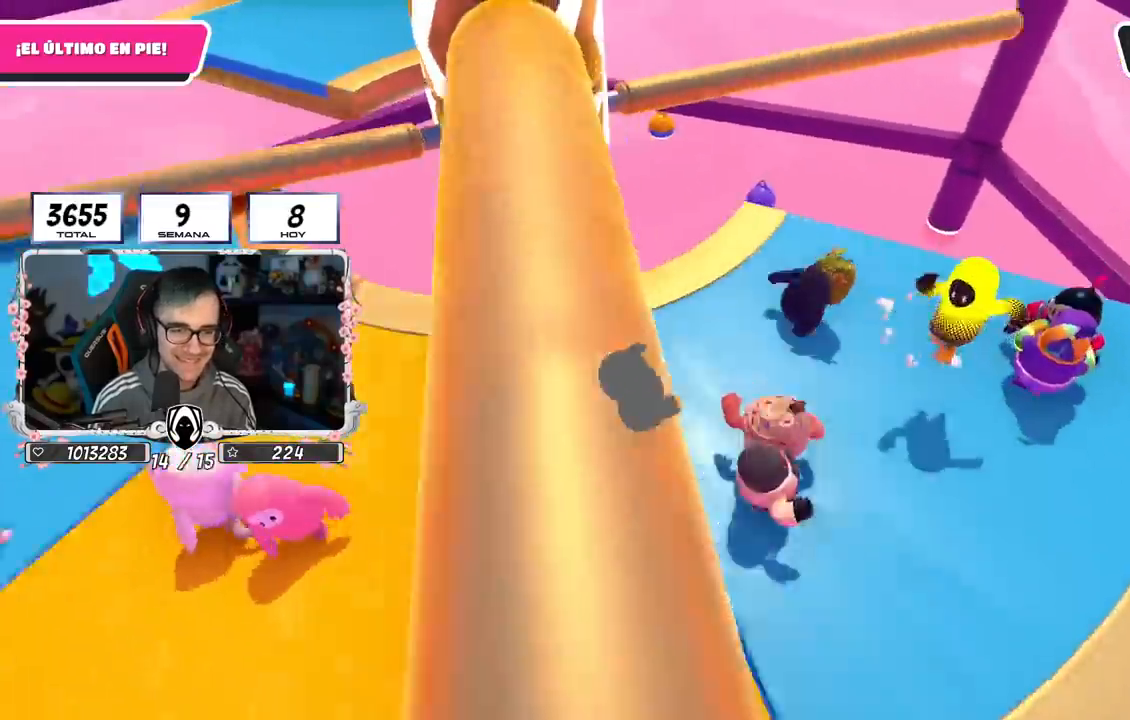
{"buttons": ["CROSS"], "left_stick": "up-right", "right_stick": "center", "events": [[67, "left_stick", "center"], [117, "left_stick", "left"], [267, "CROSS", "down"], [284, "left_stick", "up-right"]]}
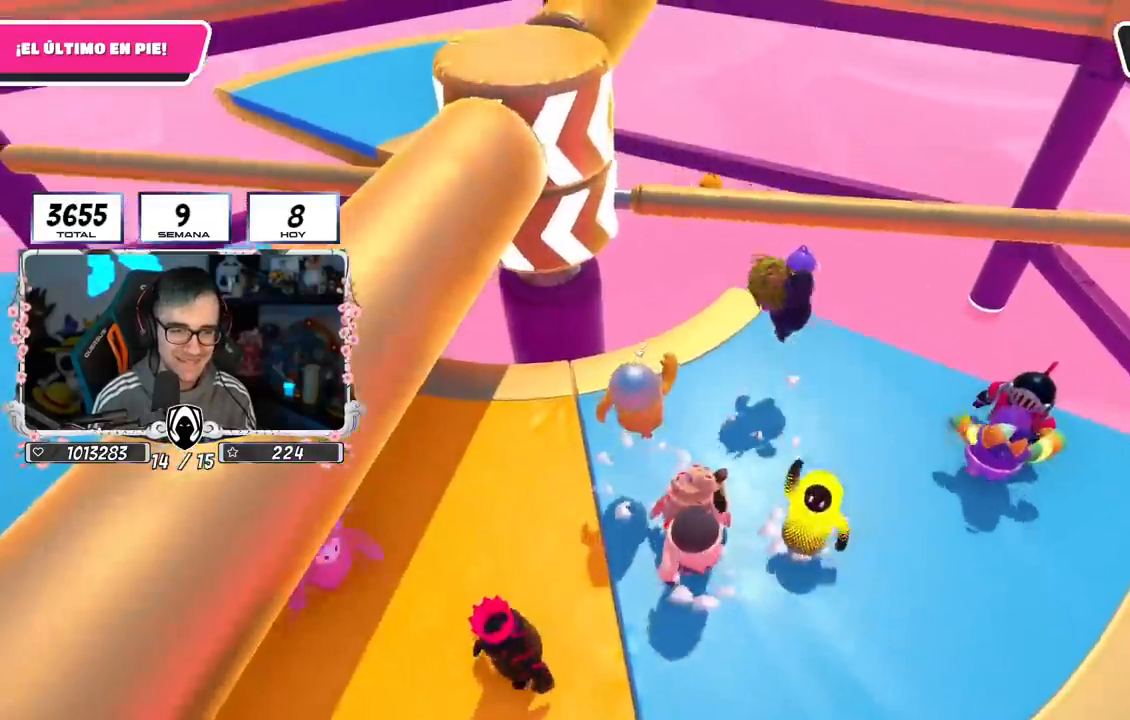
{"buttons": [], "left_stick": "up-right", "right_stick": "center", "events": [[17, "left_stick", "up-left"], [33, "CROSS", "up"], [133, "left_stick", "up"], [233, "left_stick", "up-right"]]}
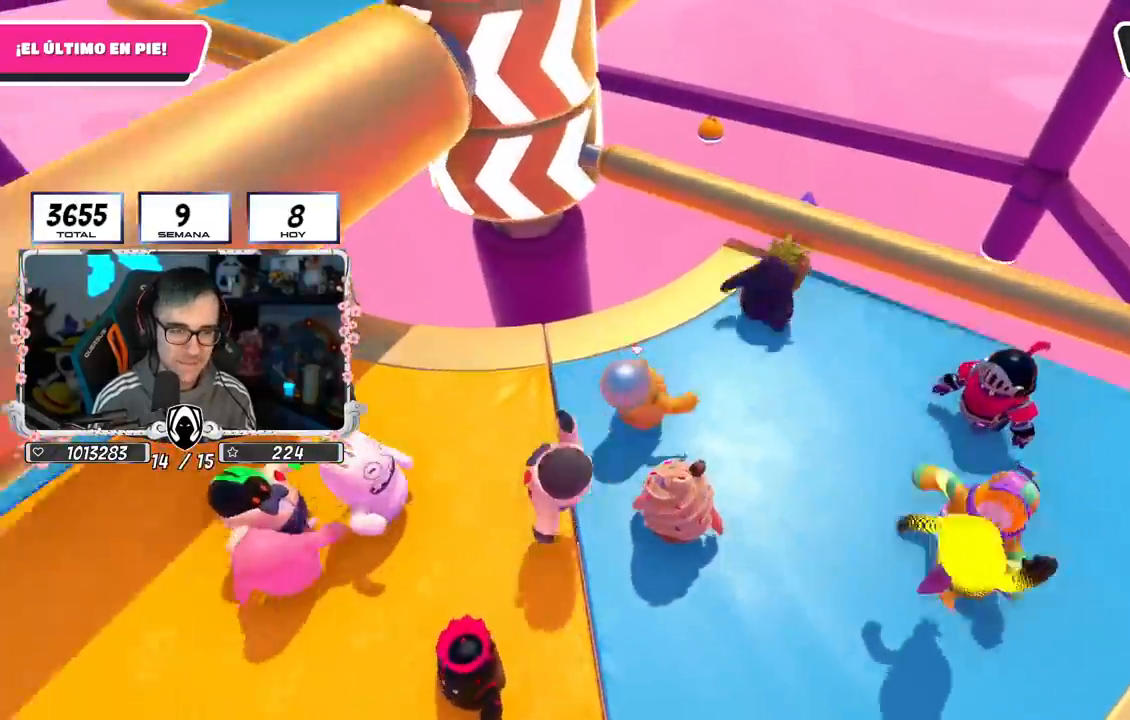
{"buttons": ["CROSS"], "left_stick": "left", "right_stick": "center", "events": [[34, "left_stick", "center"], [117, "left_stick", "left"], [201, "left_stick", "center"], [251, "left_stick", "right"], [334, "CROSS", "down"], [468, "left_stick", "left"]]}
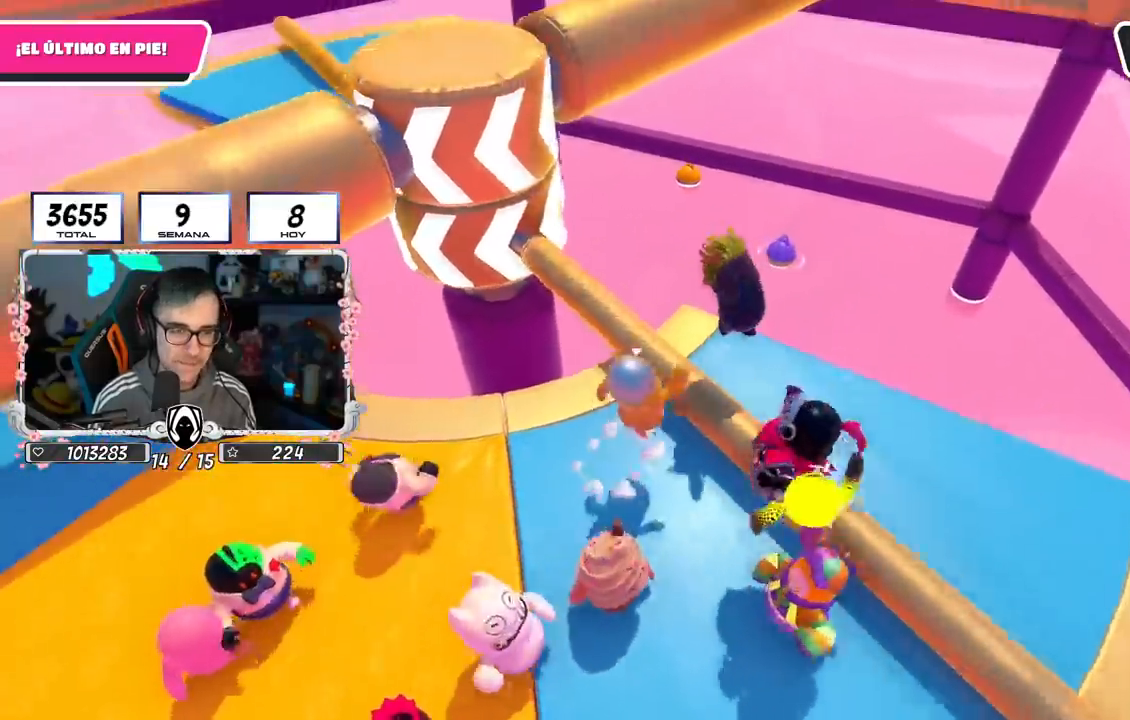
{"buttons": [], "left_stick": "left", "right_stick": "center", "events": [[50, "CROSS", "up"]]}
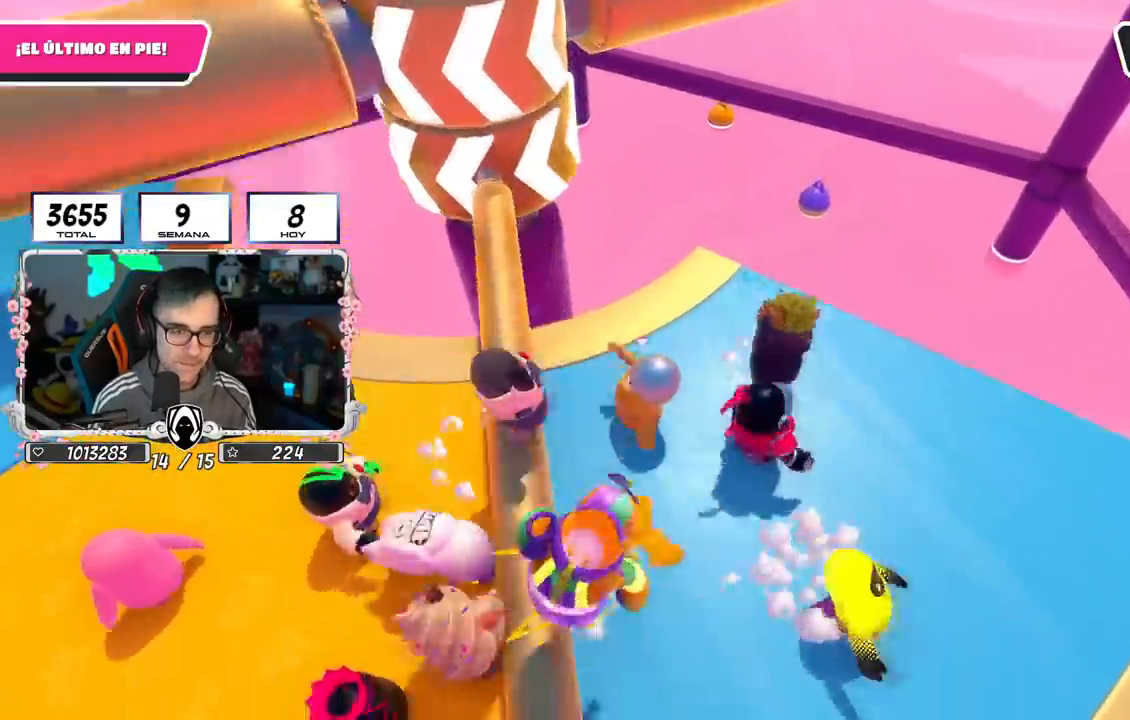
{"buttons": [], "left_stick": "center", "right_stick": "center", "events": [[17, "CROSS", "down"], [134, "left_stick", "right"], [317, "CROSS", "up"], [384, "left_stick", "down-left"], [501, "left_stick", "center"]]}
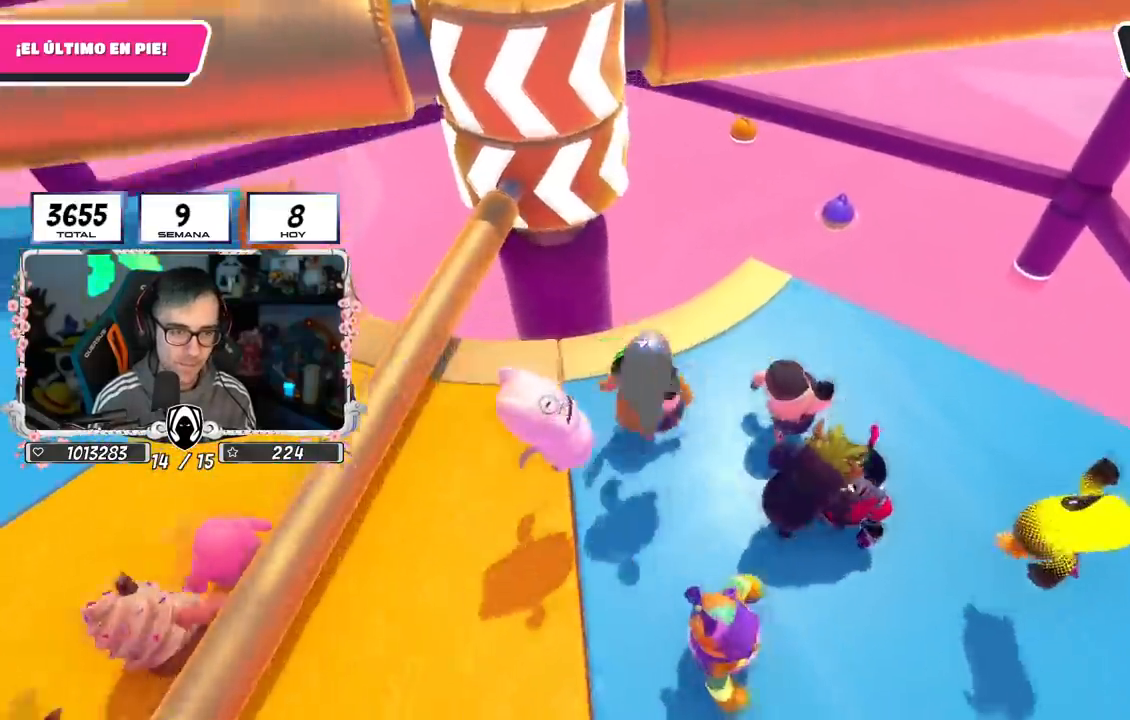
{"buttons": [], "left_stick": "left", "right_stick": "center", "events": [[50, "left_stick", "right"], [117, "CROSS", "down"], [233, "left_stick", "center"], [284, "left_stick", "left"], [384, "CROSS", "up"]]}
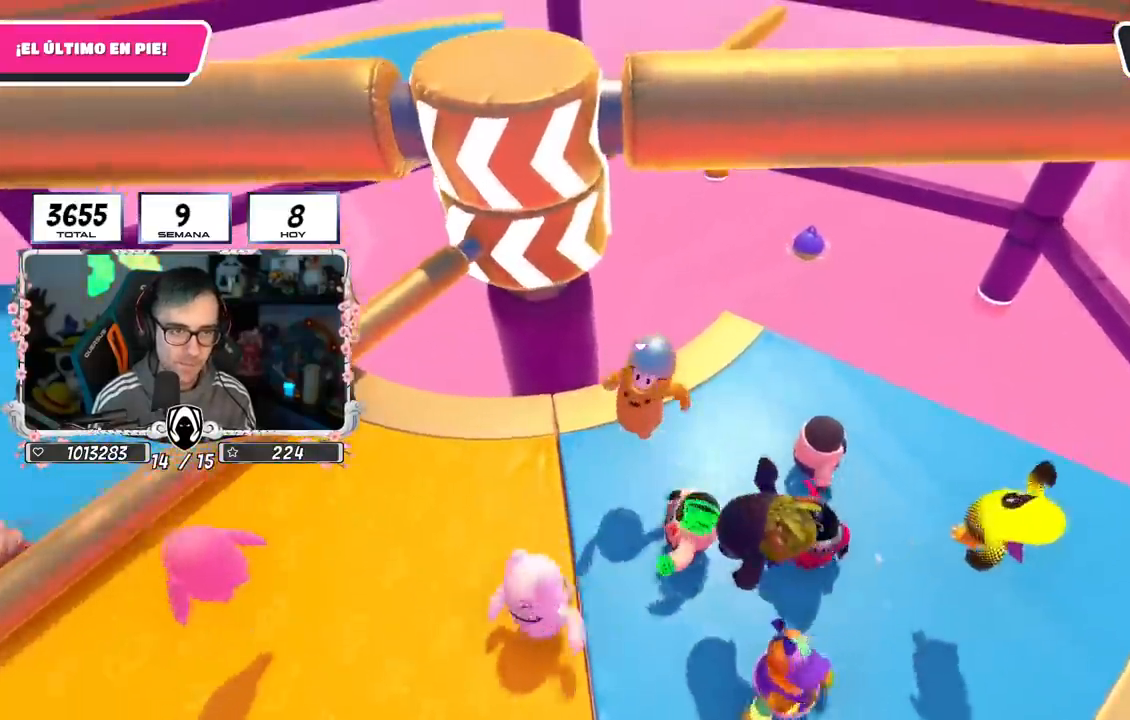
{"buttons": ["CROSS"], "left_stick": "left", "right_stick": "center", "events": [[101, "left_stick", "right"], [284, "CROSS", "down"], [451, "left_stick", "center"], [501, "left_stick", "left"]]}
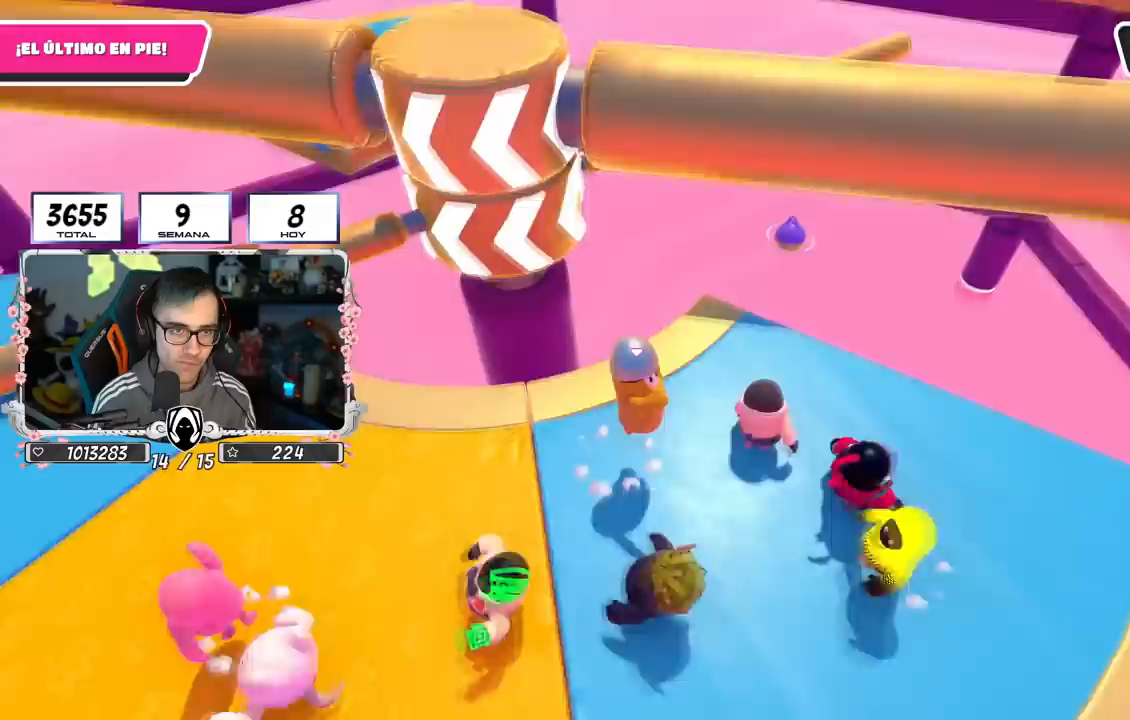
{"buttons": [], "left_stick": "right", "right_stick": "down-left", "events": [[50, "CROSS", "up"], [167, "right_stick", "down"], [183, "left_stick", "up"], [250, "left_stick", "center"], [267, "right_stick", "center"], [400, "left_stick", "right"], [467, "right_stick", "down-left"]]}
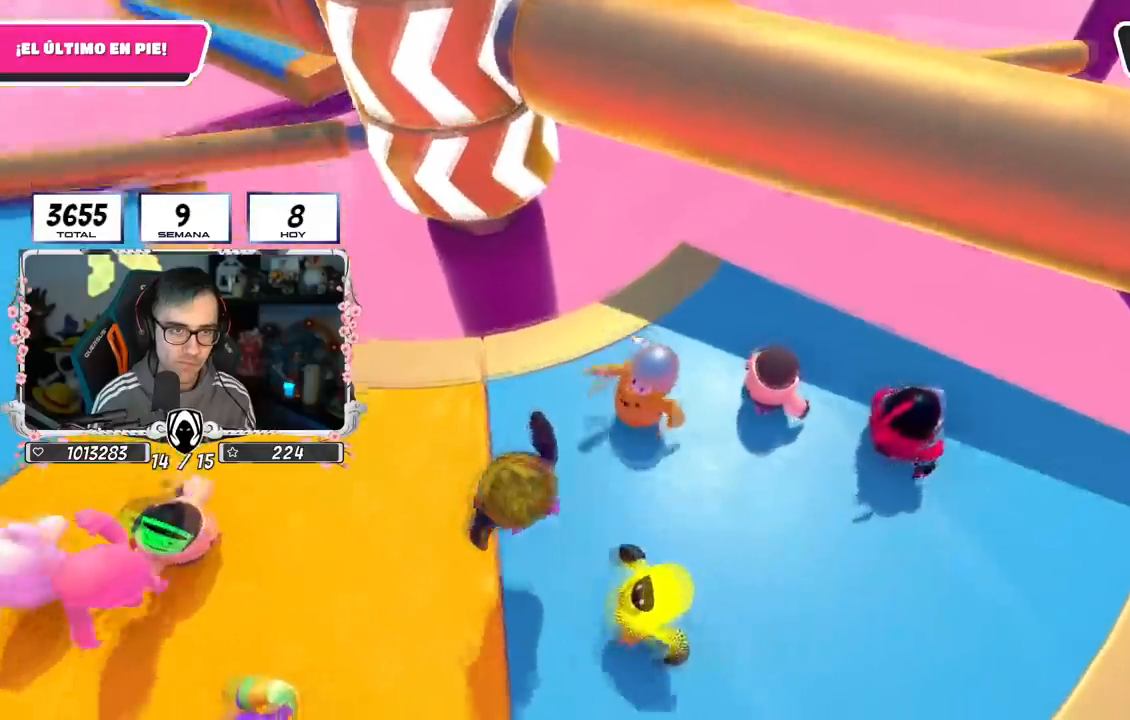
{"buttons": [], "left_stick": "center", "right_stick": "left", "events": [[117, "left_stick", "up-right"], [284, "right_stick", "center"], [417, "right_stick", "left"], [468, "left_stick", "center"]]}
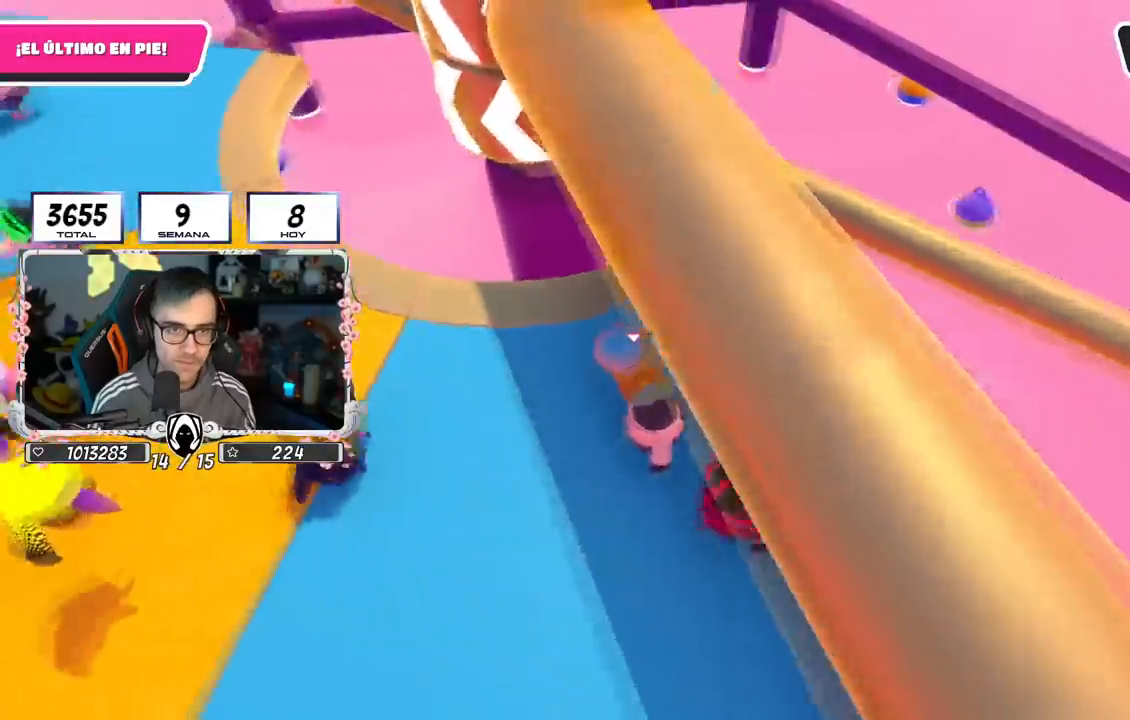
{"buttons": ["CROSS"], "left_stick": "up-left", "right_stick": "center", "events": [[50, "left_stick", "left"], [50, "right_stick", "center"], [150, "left_stick", "center"], [284, "CROSS", "down"], [467, "left_stick", "up-left"]]}
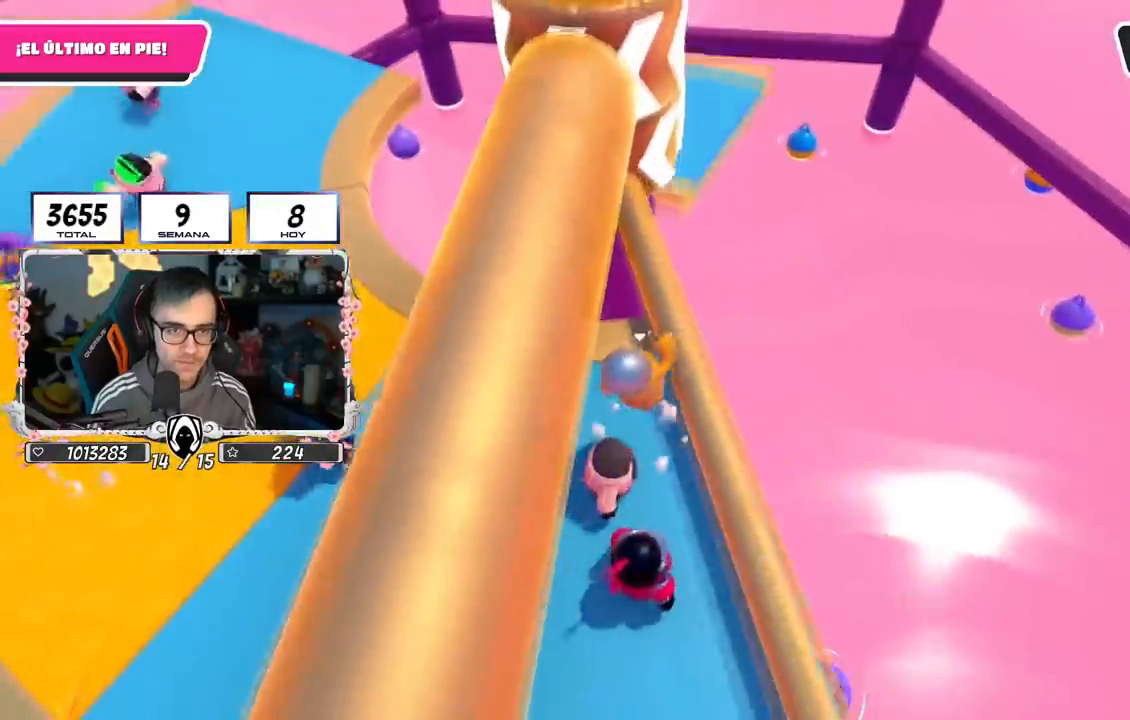
{"buttons": ["CROSS"], "left_stick": "left", "right_stick": "center", "events": [[16, "CROSS", "up"], [183, "right_stick", "up"], [217, "left_stick", "center"], [300, "left_stick", "left"], [317, "right_stick", "center"], [484, "CROSS", "down"]]}